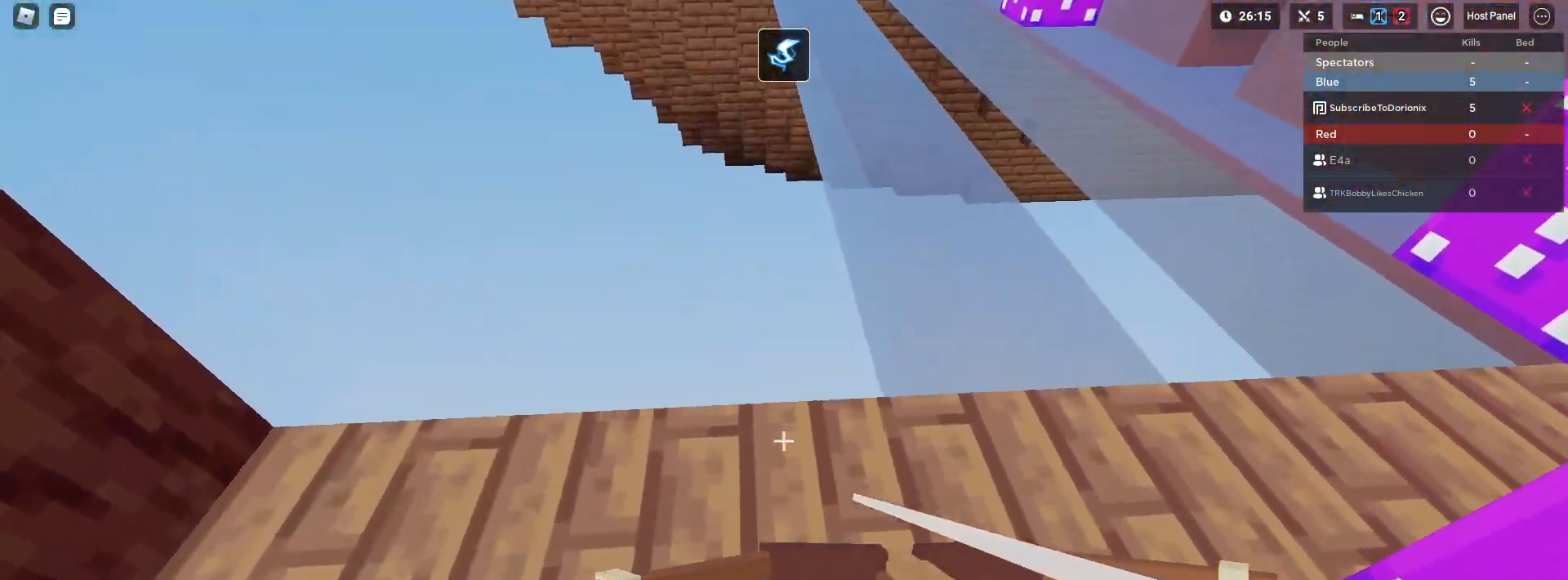
Gameplay with keyboard and mouse; each line is a JSON object with the keys and mouse buttons held at the frame after it. "events" lists presses ("down") and releases ("up") of "1", "2", "3", "4", "5", "a", "alt", "c", "caps_lock", "ctrl", "d", "e", "f", "g", "q", "r", "s", "shift", "space", "t", "tab", "v", "w", "x", "z", "mouse_left" and "mouse_right" between this image and that frame as [ms after this image, input, new state], when the widget could be followed in between. "mouse_left", "mouse_right" = the "left", "right" buttons of the "mouse" list. No other keys are recorded. Fast repeated clicks can show as one long hold. "mouse_move" is the direction in which the mouse moves at that frame (one of eight, or "still"), when it could be read. Not read: mouse_wheel.
{"keys": ["a", "shift", "space", "w"], "mouse": ["left", "right"], "mouse_move": "still", "events": [[183, "space", "down"]]}
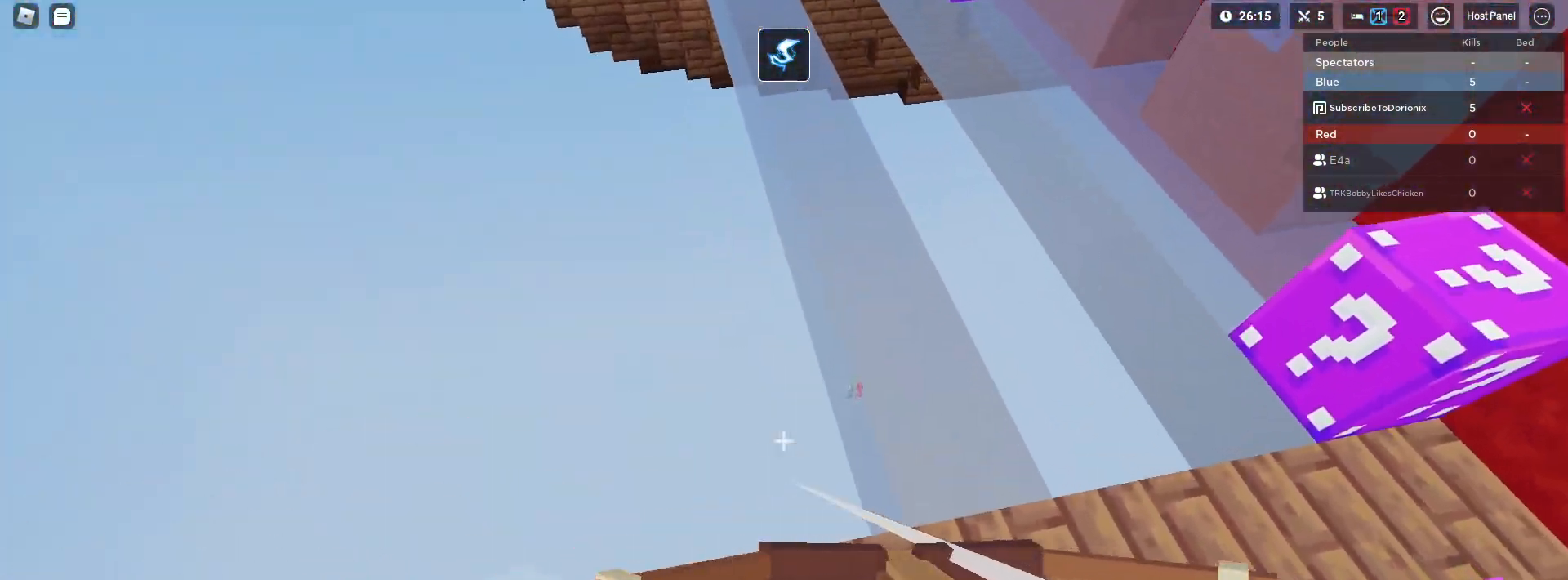
{"keys": ["a", "s", "shift"], "mouse": ["left"], "mouse_move": "still", "events": [[100, "mouse_right", "up"], [150, "w", "up"], [283, "s", "down"], [283, "space", "up"]]}
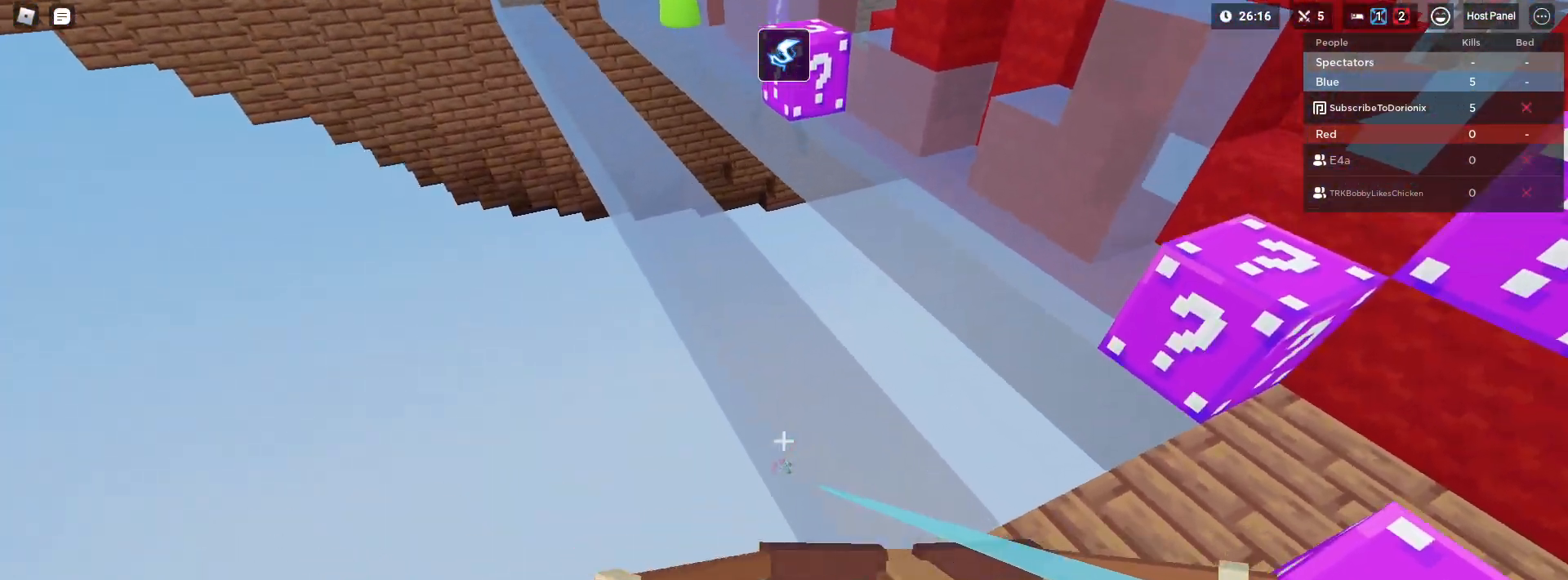
{"keys": ["a", "shift"], "mouse": ["left"], "mouse_move": "still", "events": [[200, "s", "up"]]}
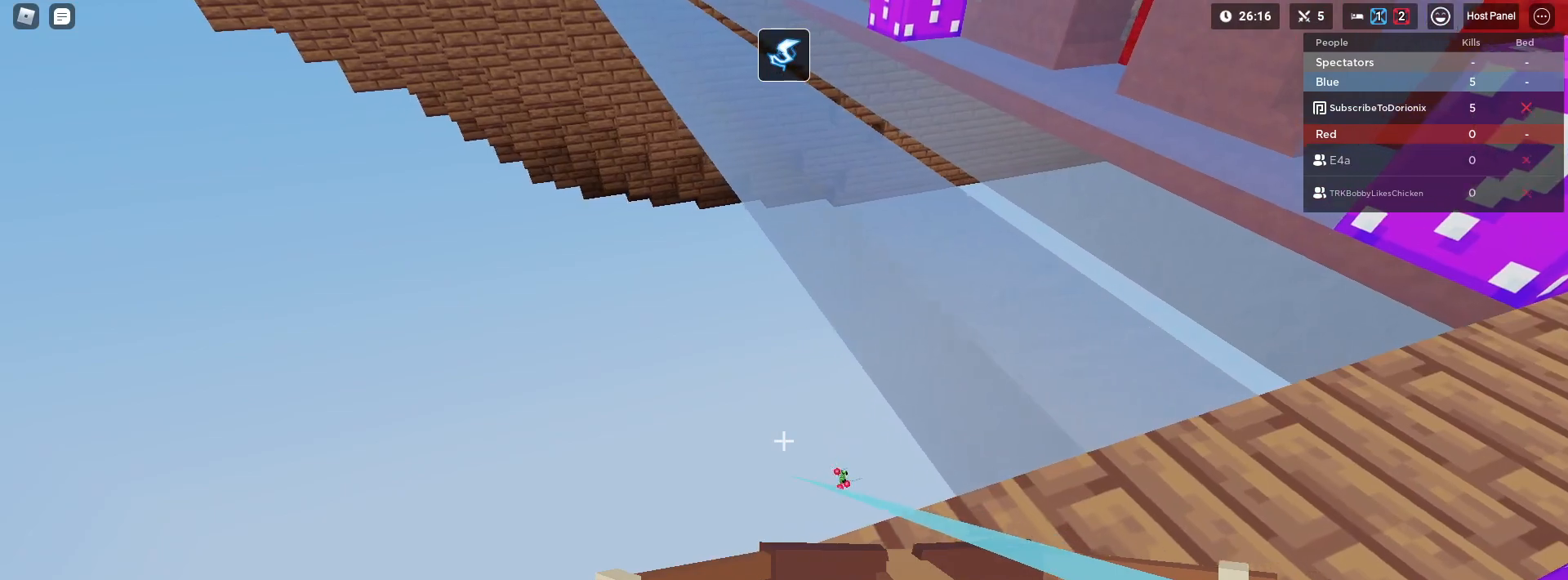
{"keys": ["a", "shift"], "mouse": ["left"], "mouse_move": "still", "events": []}
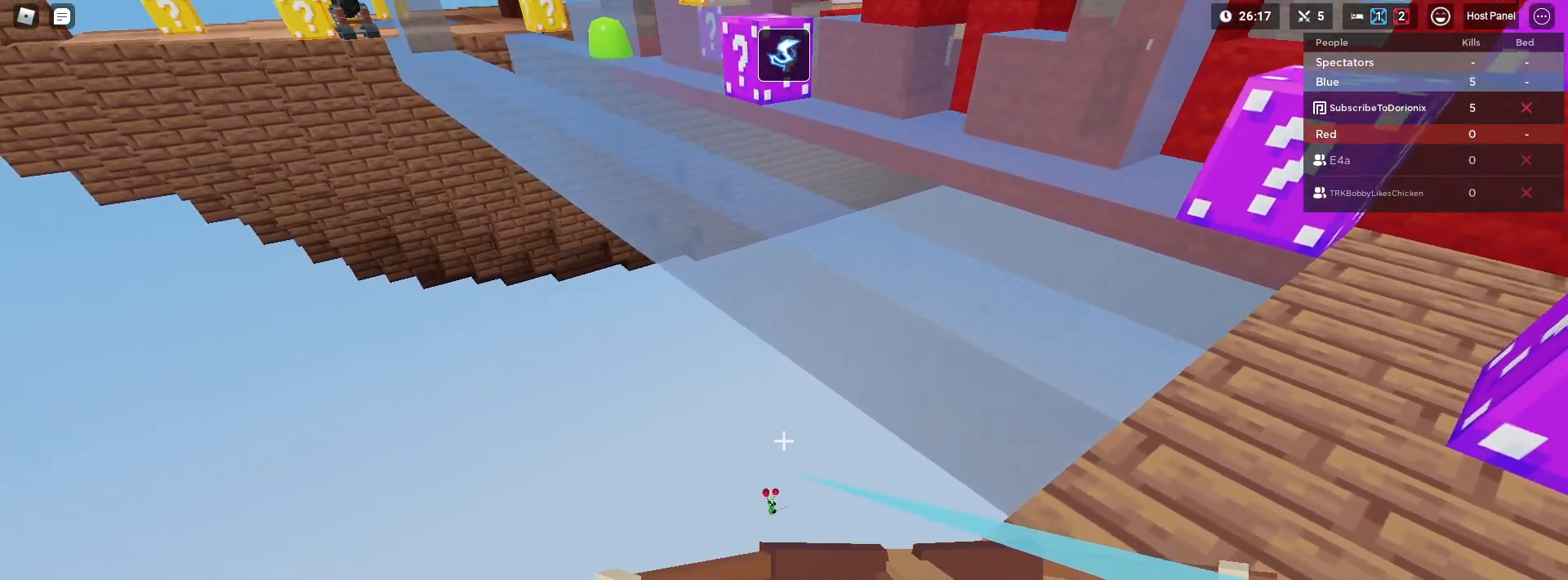
{"keys": ["shift"], "mouse": ["left"], "mouse_move": "still", "events": [[150, "a", "up"]]}
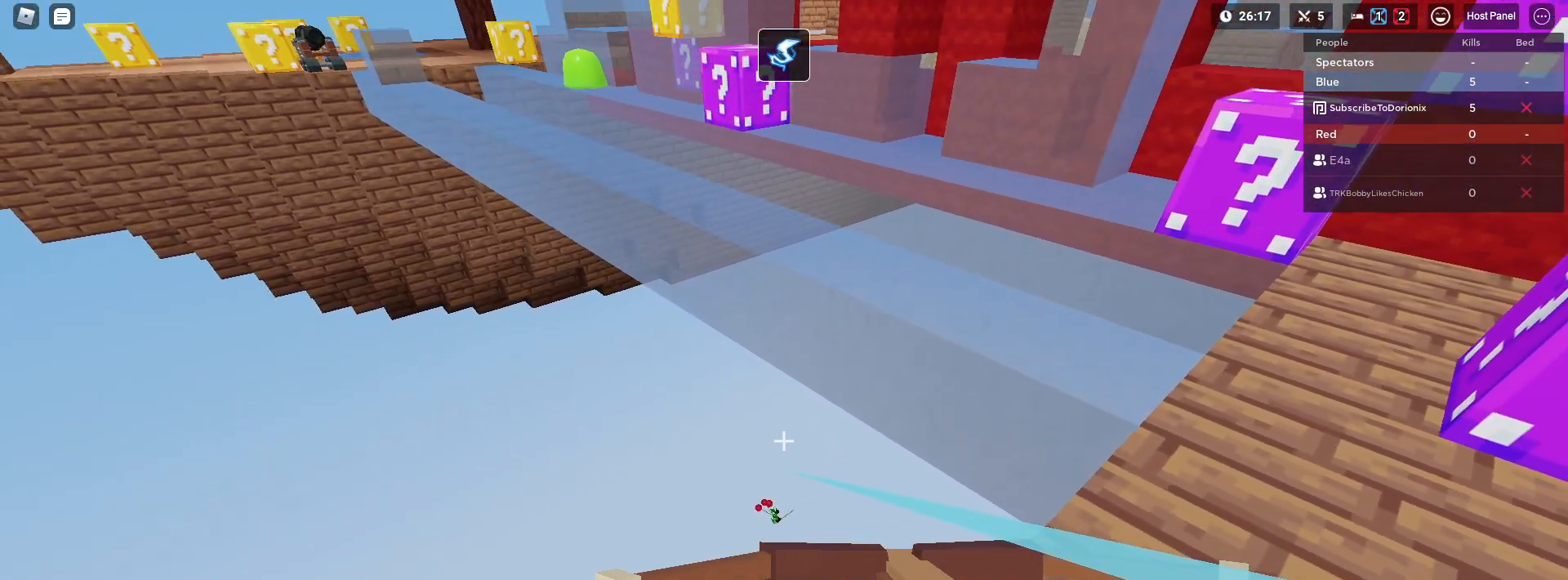
{"keys": ["shift"], "mouse": ["left"], "mouse_move": "still", "events": []}
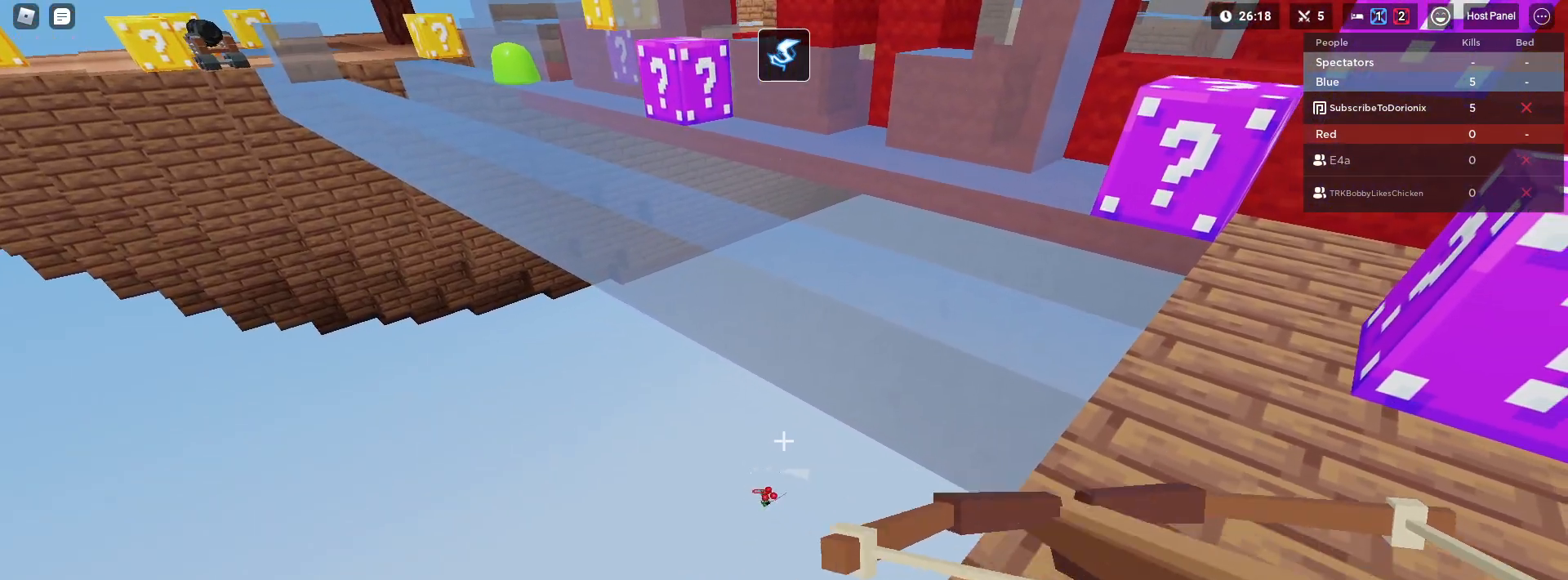
{"keys": ["d", "shift"], "mouse": ["left"], "mouse_move": "still", "events": [[467, "d", "down"]]}
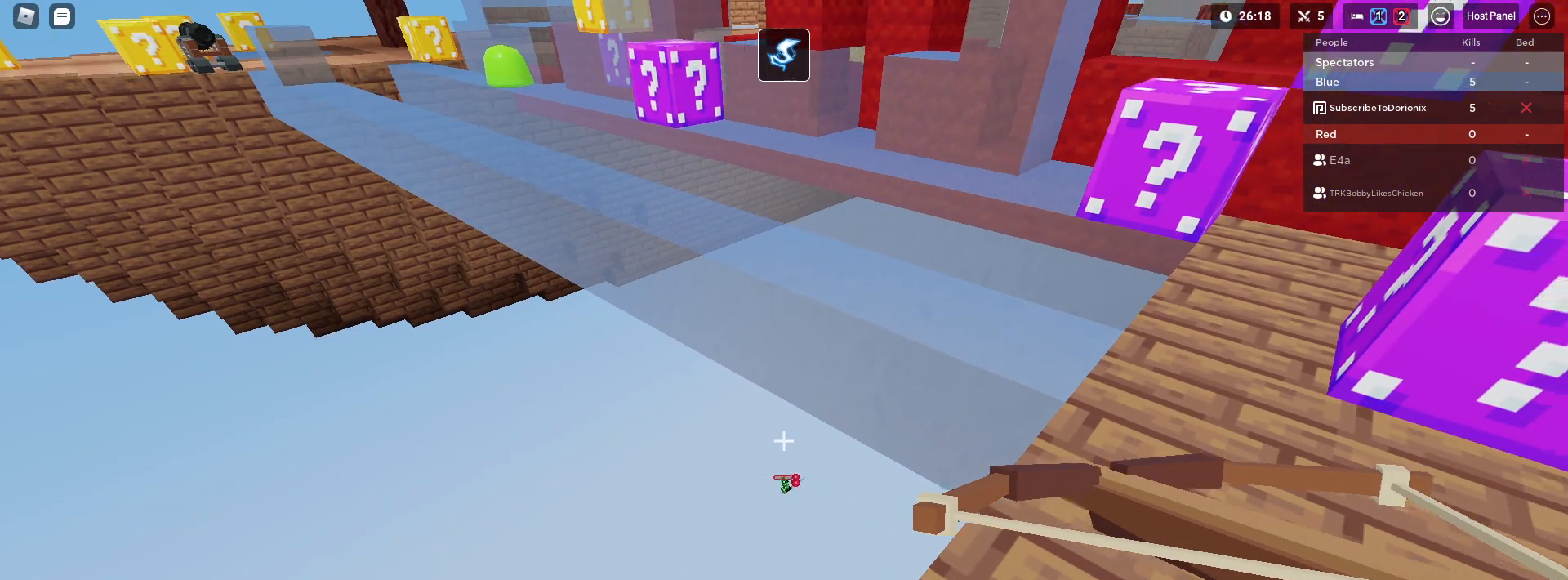
{"keys": ["shift", "w"], "mouse": ["left"], "mouse_move": "still", "events": [[100, "w", "down"], [433, "d", "up"]]}
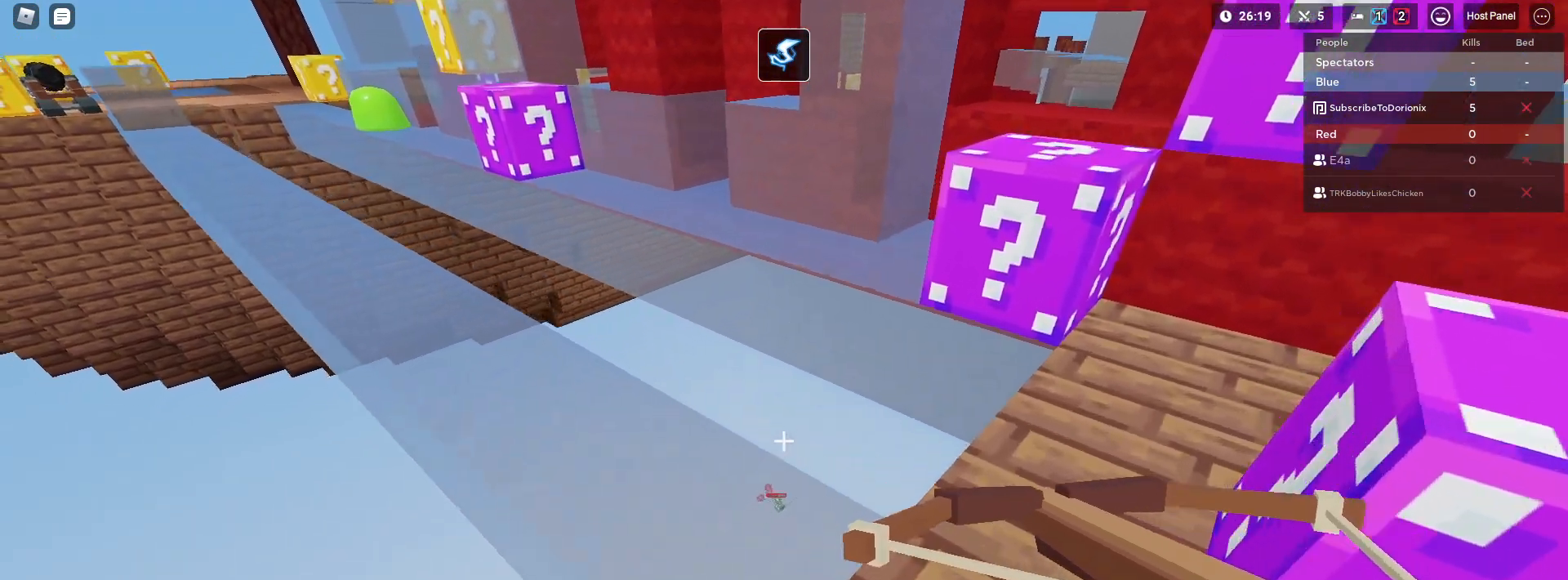
{"keys": ["a", "shift", "w"], "mouse": ["left"], "mouse_move": "still", "events": [[117, "a", "down"]]}
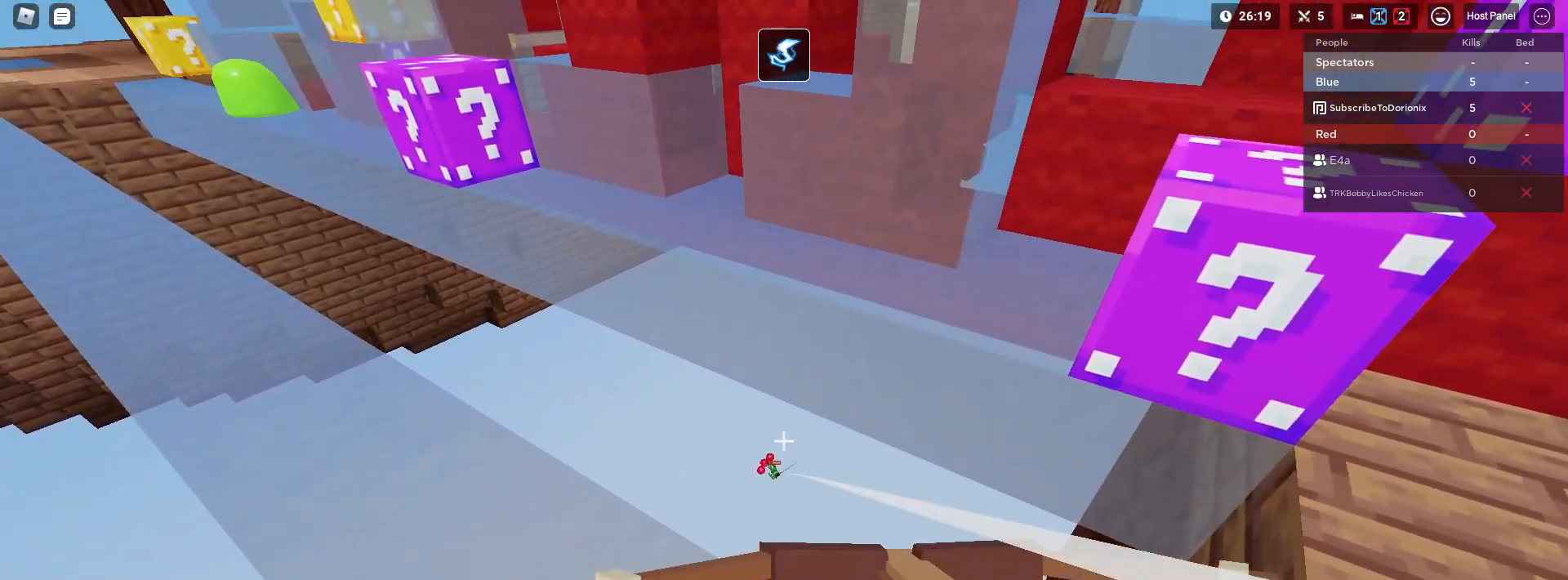
{"keys": ["shift"], "mouse": ["left"], "mouse_move": "still", "events": [[500, "a", "up"], [500, "w", "up"]]}
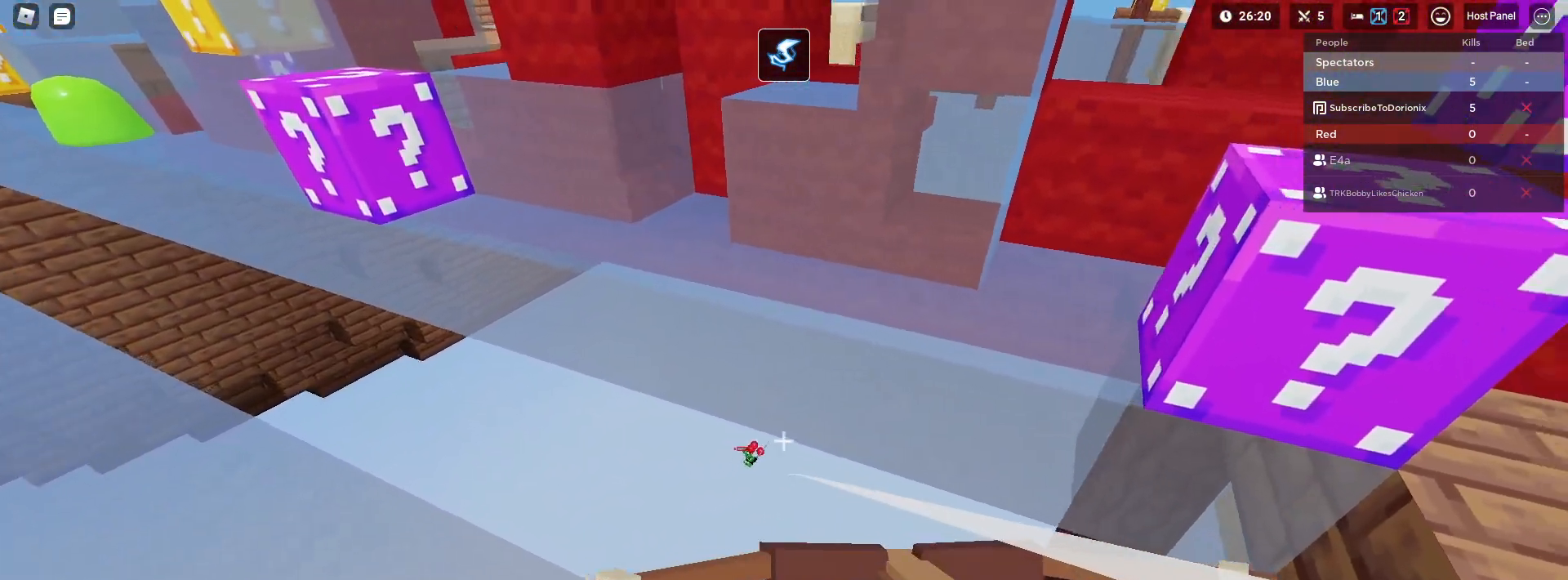
{"keys": ["shift", "space", "w"], "mouse": [], "mouse_move": "still", "events": [[100, "1", "down"], [150, "shift", "up"], [233, "w", "down"], [283, "1", "up"], [283, "mouse_left", "up"], [283, "shift", "down"], [383, "shift", "up"], [433, "space", "down"], [483, "shift", "down"]]}
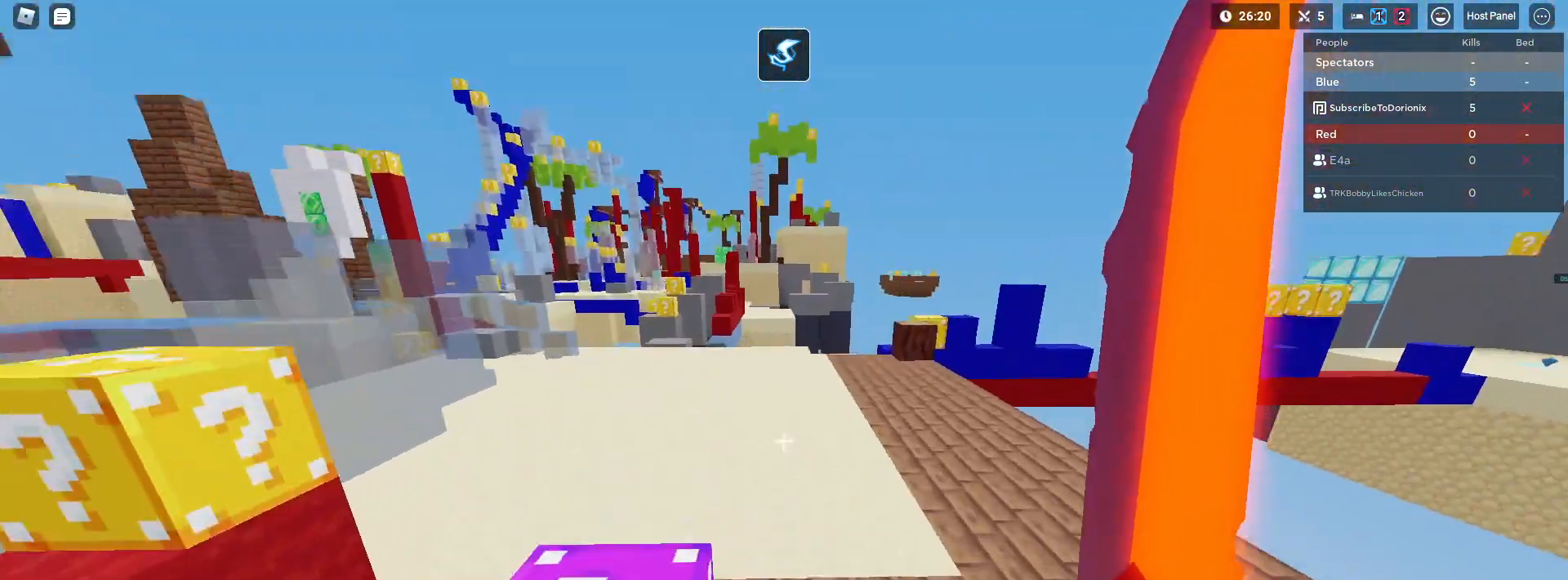
{"keys": ["shift", "space", "w"], "mouse": [], "mouse_move": "still", "events": [[167, "space", "up"], [350, "4", "down"], [500, "4", "up"], [500, "space", "down"]]}
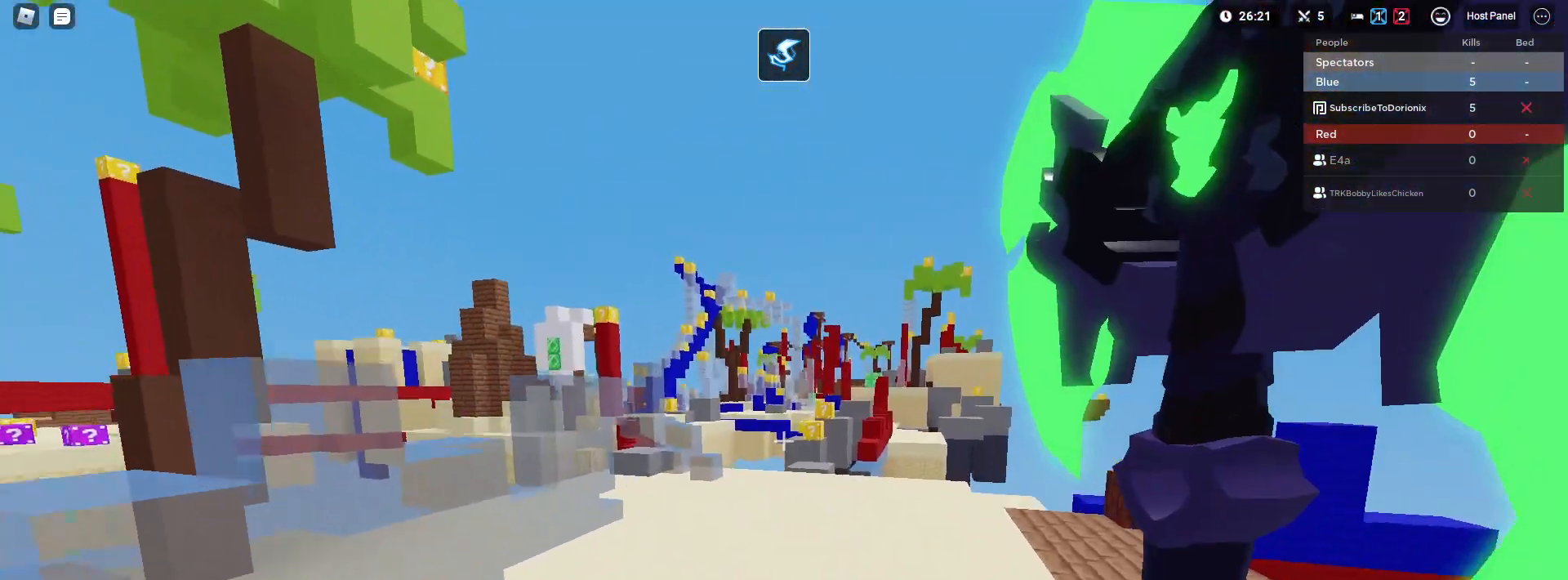
{"keys": ["shift", "w"], "mouse": [], "mouse_move": "still", "events": [[83, "mouse_left", "down"], [133, "w", "up"], [183, "mouse_left", "up"], [183, "w", "down"], [217, "space", "up"], [267, "1", "down"], [367, "shift", "up"], [417, "1", "up"], [467, "shift", "down"]]}
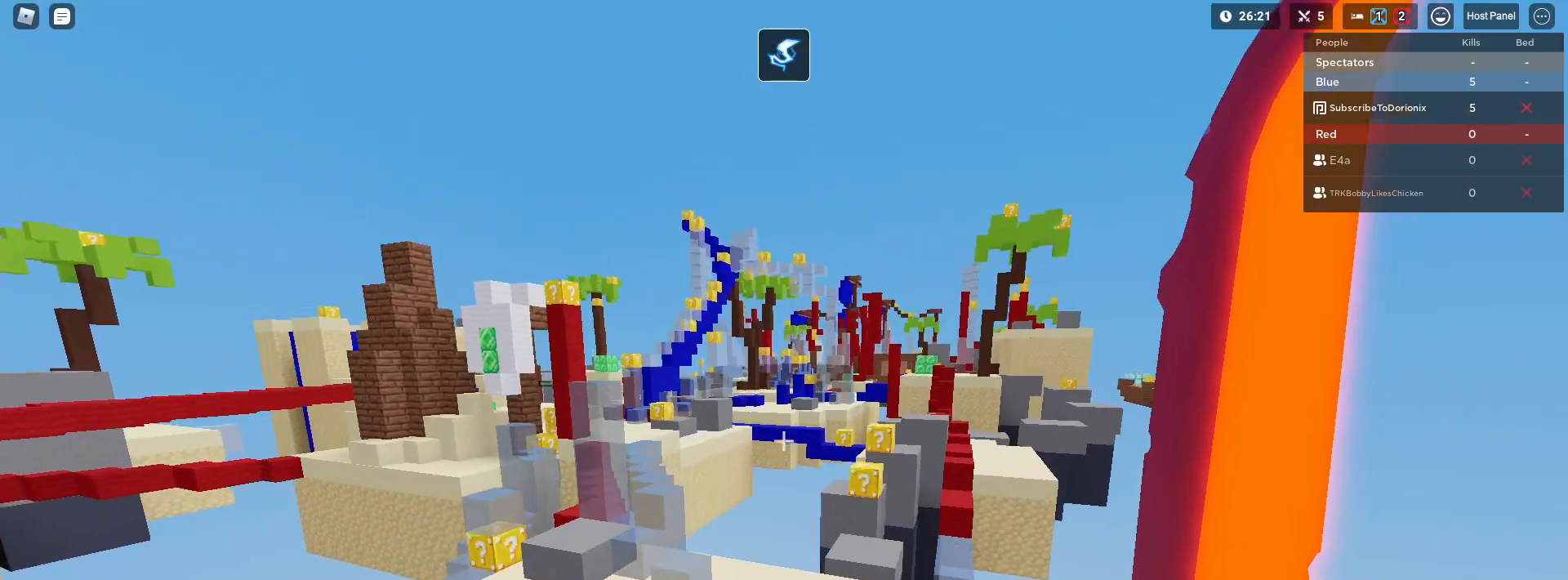
{"keys": ["shift", "w"], "mouse": [], "mouse_move": "still", "events": [[150, "3", "down"], [283, "shift", "up"], [333, "3", "up"], [333, "shift", "down"]]}
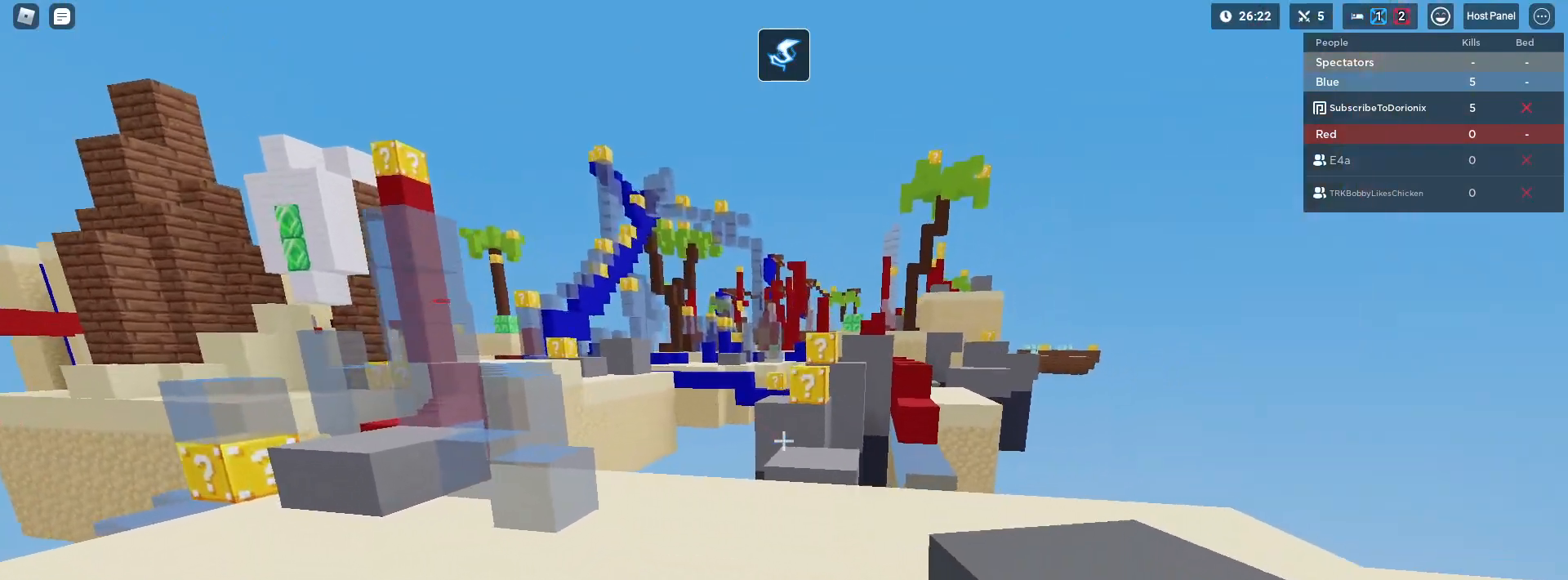
{"keys": ["shift", "w"], "mouse": ["left"], "mouse_move": "still", "events": [[150, "a", "down"], [250, "a", "up"], [400, "mouse_left", "down"], [450, "mouse_left", "up"], [500, "mouse_left", "down"]]}
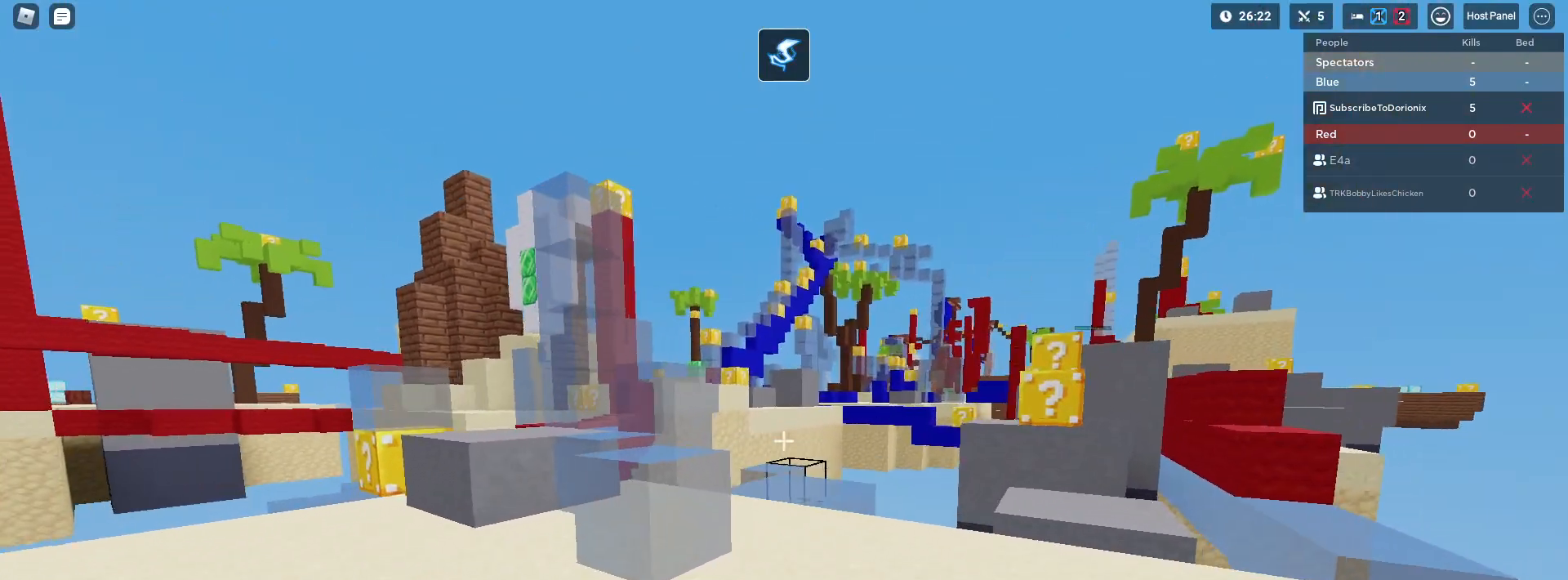
{"keys": ["shift", "w"], "mouse": [], "mouse_move": "still", "events": [[50, "mouse_left", "up"], [317, "mouse_left", "down"], [417, "mouse_left", "up"]]}
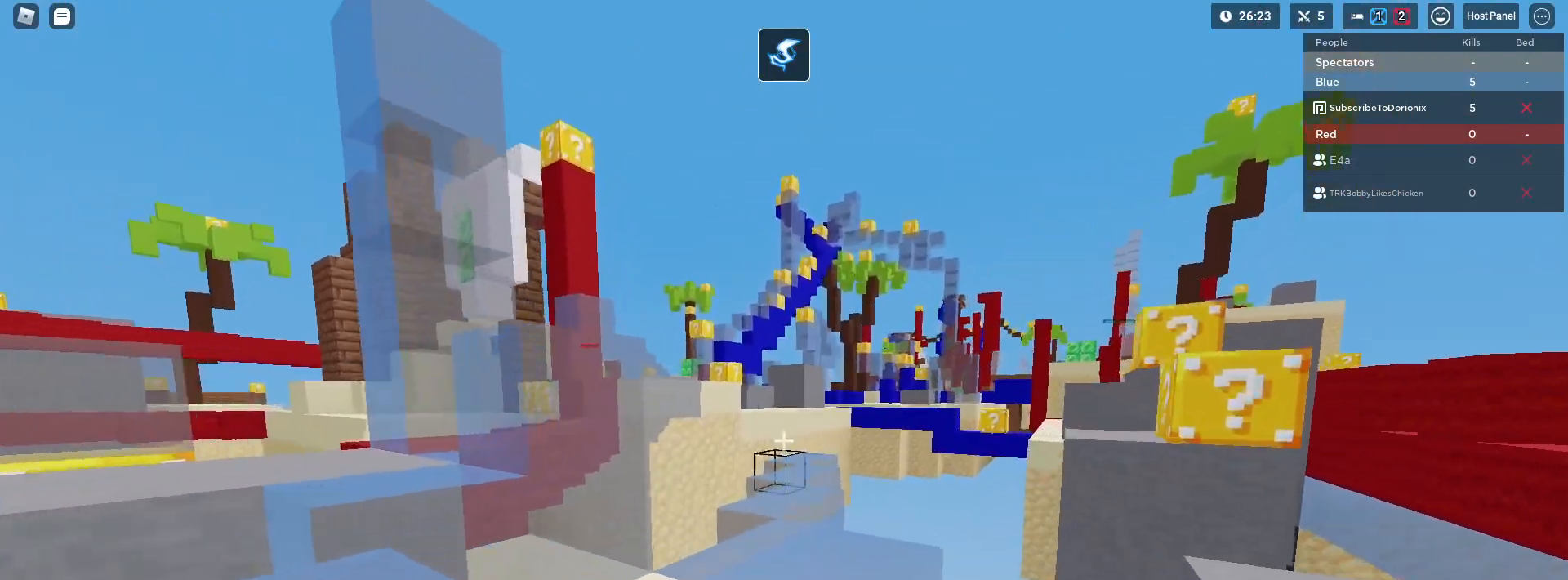
{"keys": ["shift", "w"], "mouse": [], "mouse_move": "still", "events": [[150, "mouse_left", "down"], [283, "d", "down"], [333, "d", "up"], [333, "mouse_left", "up"]]}
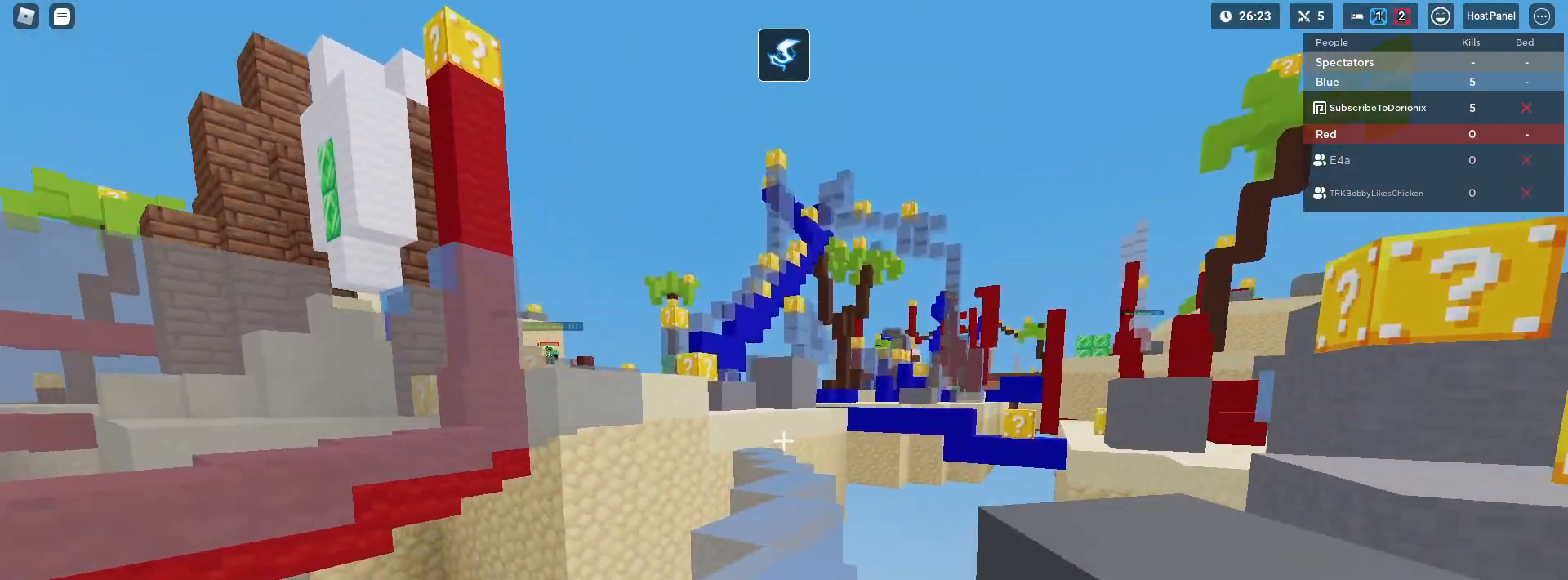
{"keys": ["shift", "w"], "mouse": [], "mouse_move": "still", "events": [[17, "mouse_left", "down"], [167, "mouse_left", "up"]]}
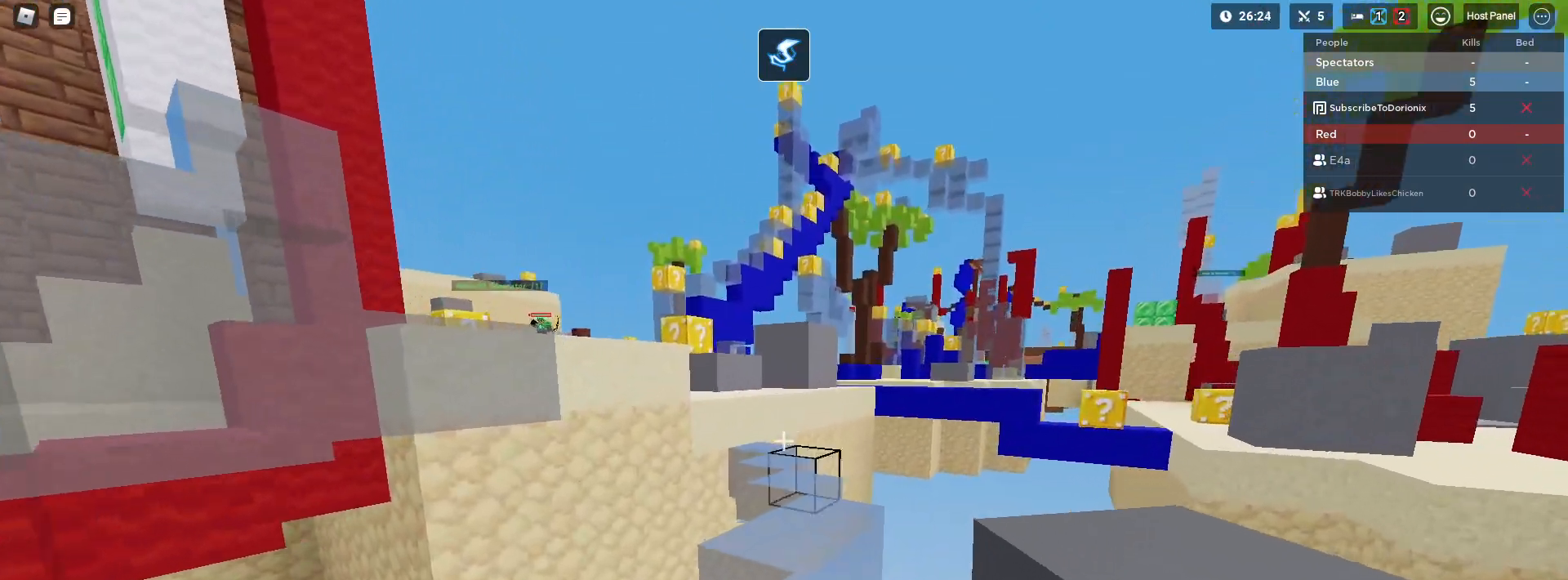
{"keys": ["shift", "w"], "mouse": [], "mouse_move": "still", "events": []}
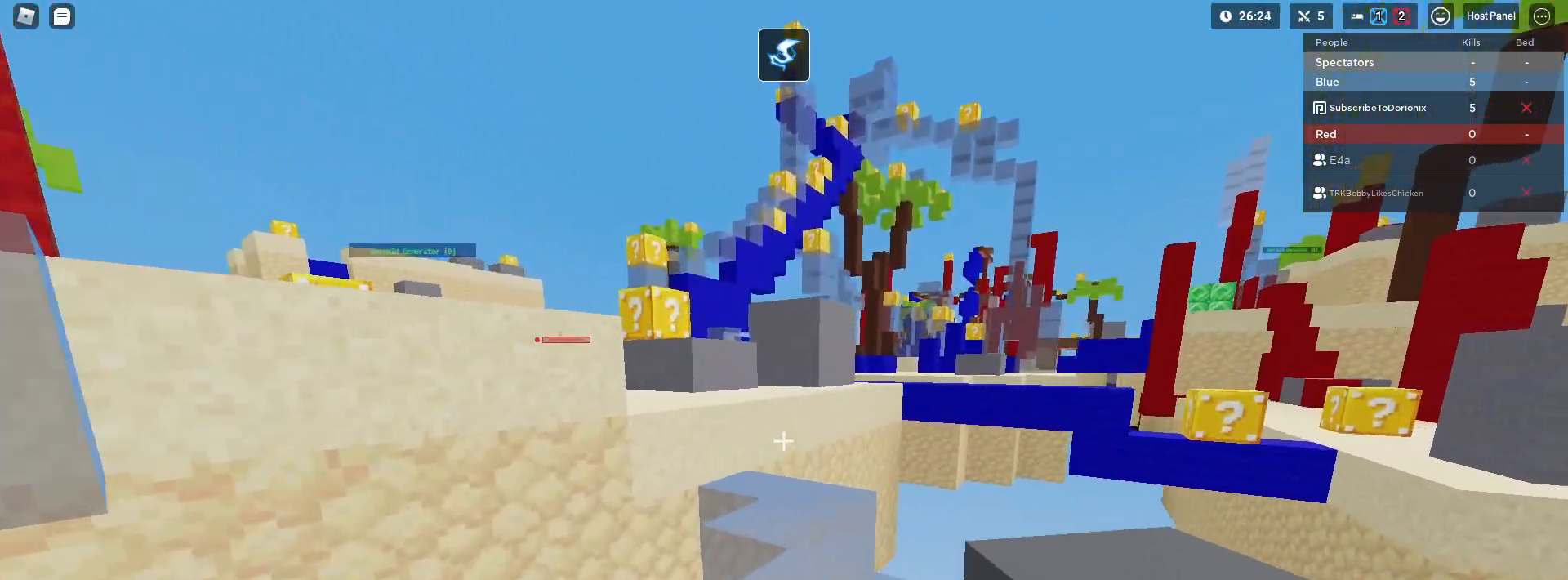
{"keys": ["shift", "w"], "mouse": [], "mouse_move": "still", "events": []}
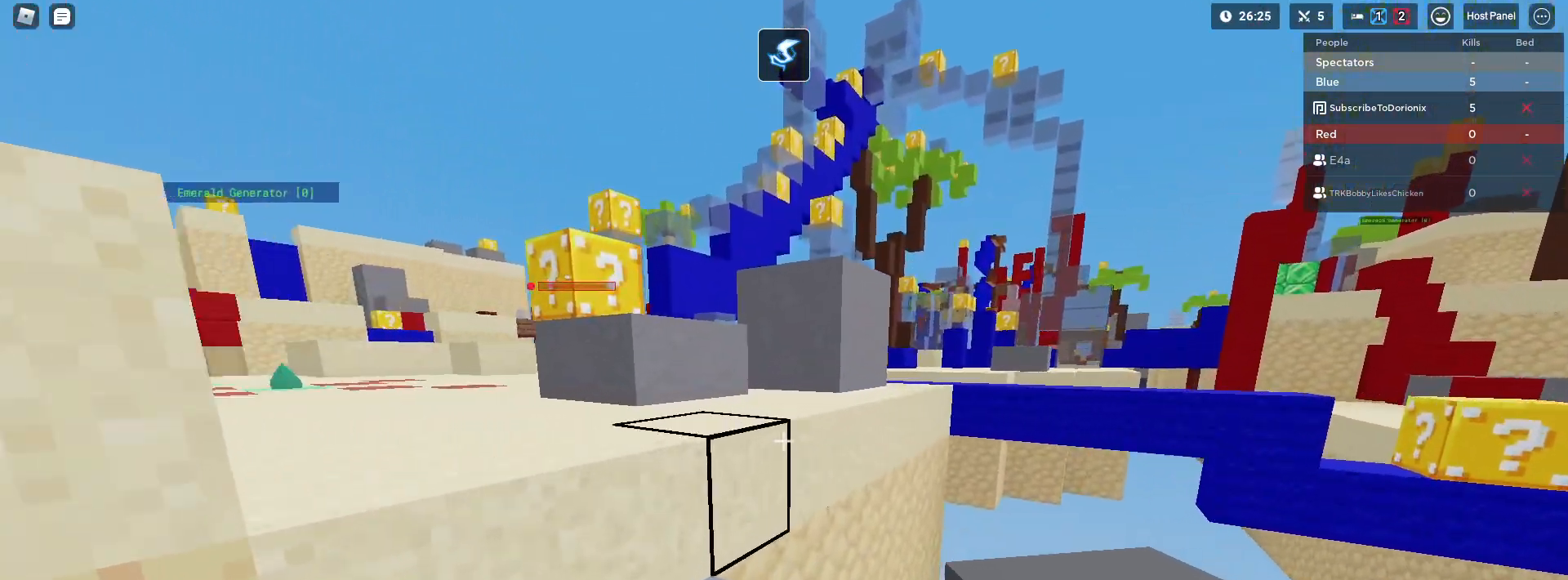
{"keys": ["4", "a", "shift", "w"], "mouse": [], "mouse_move": "still", "events": [[217, "space", "down"], [300, "a", "down"], [350, "space", "up"], [400, "4", "down"]]}
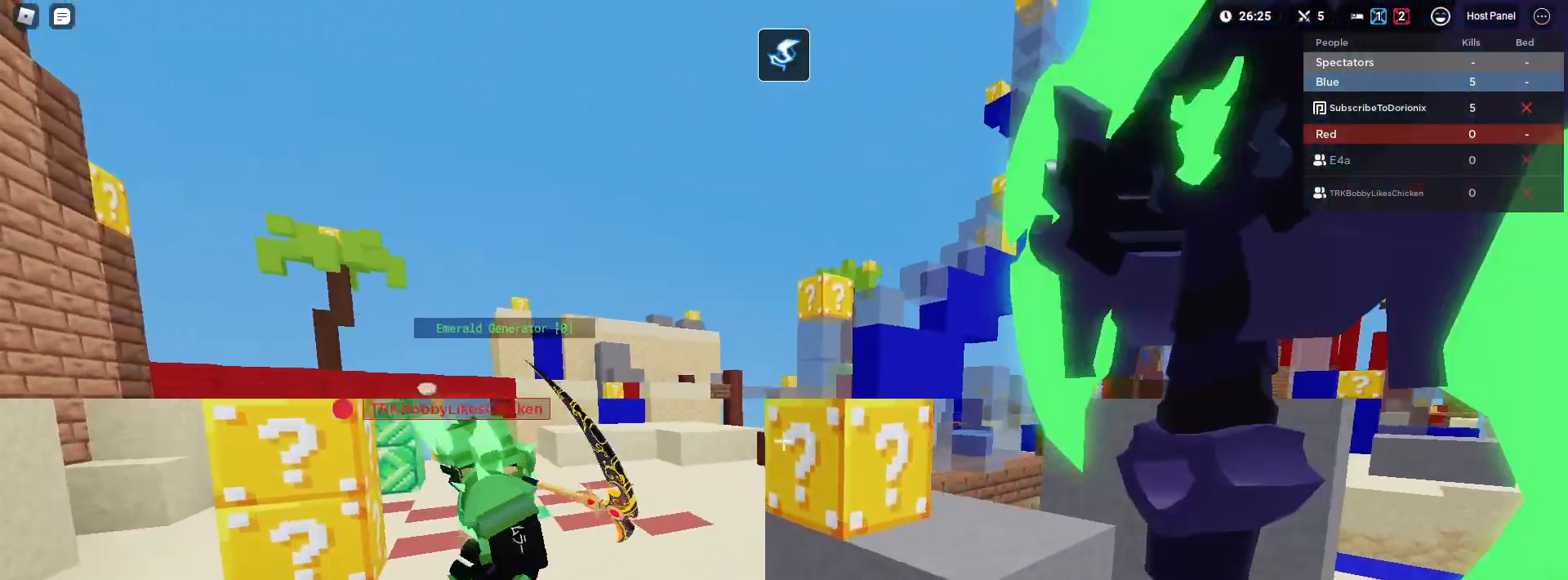
{"keys": ["shift"], "mouse": ["left"], "mouse_move": "left", "events": [[33, "4", "up"], [133, "mouse_left", "down"], [183, "mouse_left", "up"], [267, "a", "up"], [267, "mouse_left", "down"], [367, "mouse_left", "up"], [400, "5", "down"], [450, "w", "up"], [500, "5", "up"], [500, "mouse_left", "down"]]}
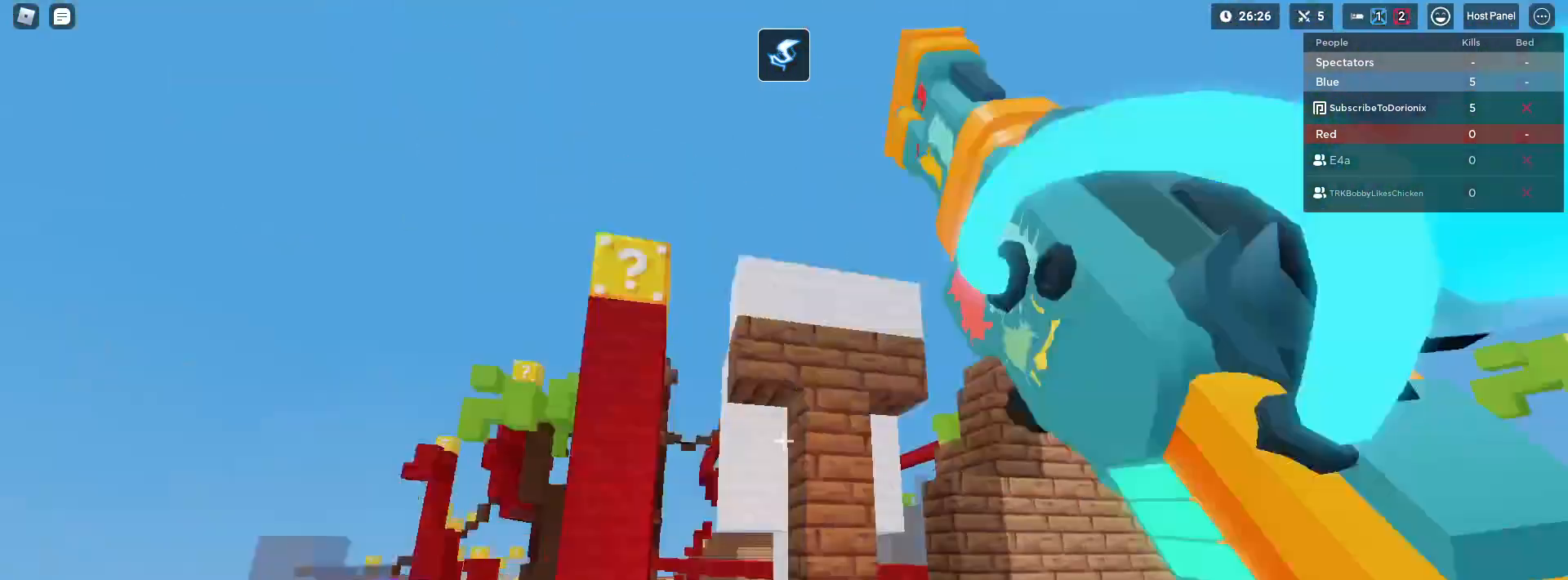
{"keys": ["d", "shift", "w"], "mouse": [], "mouse_move": "still", "events": [[50, "mouse_left", "up"], [100, "mouse_left", "down"], [200, "mouse_left", "up"], [250, "mouse_left", "down"], [250, "w", "down"], [333, "mouse_left", "up"], [383, "d", "down"], [383, "mouse_left", "down"], [483, "mouse_left", "up"]]}
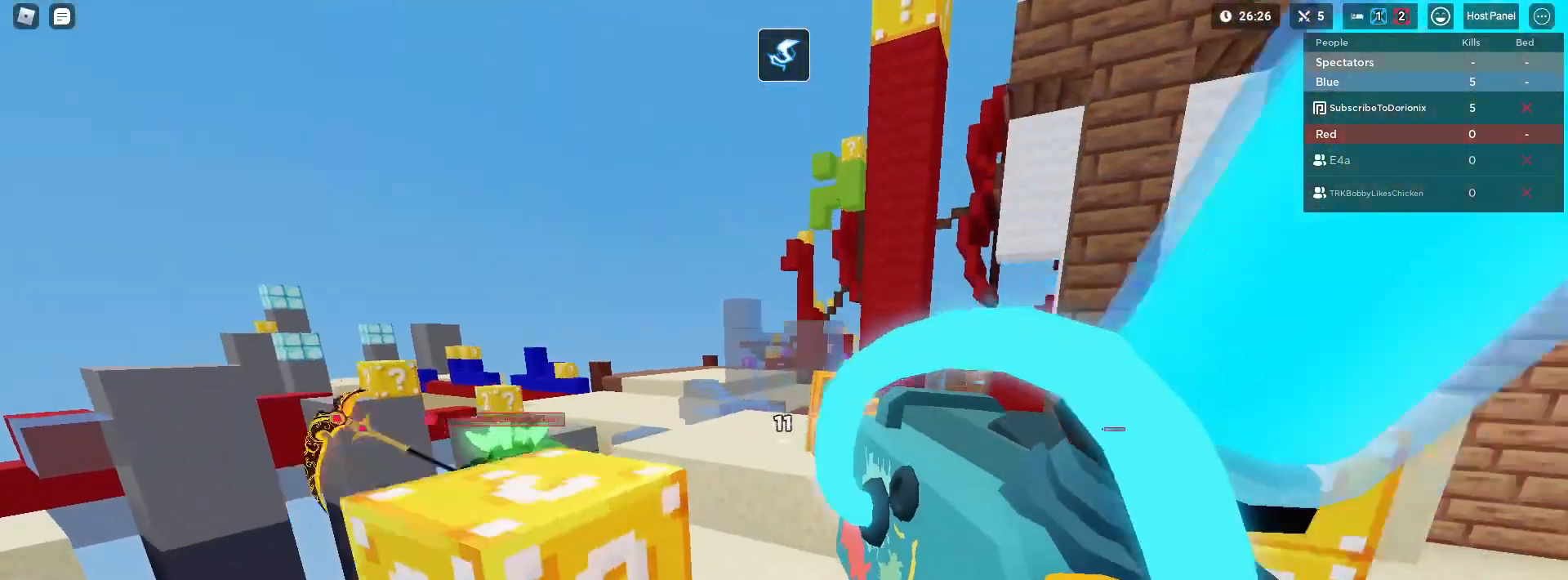
{"keys": ["d", "shift", "w"], "mouse": ["left"], "mouse_move": "still", "events": [[33, "d", "up"], [33, "mouse_left", "down"], [117, "mouse_left", "up"], [167, "mouse_left", "down"], [250, "d", "down"], [250, "mouse_left", "up"], [300, "mouse_left", "down"], [400, "mouse_left", "up"], [500, "mouse_left", "down"]]}
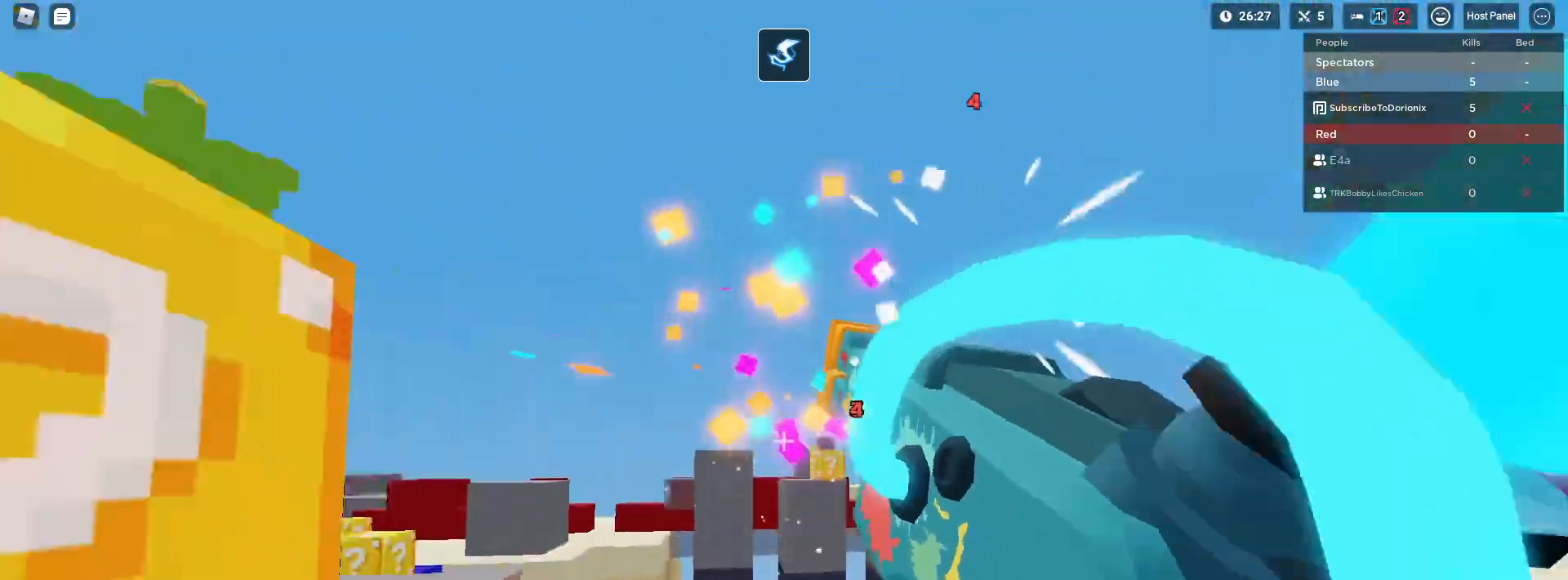
{"keys": ["shift", "w"], "mouse": ["left"], "mouse_move": "still", "events": [[33, "d", "up"], [33, "mouse_left", "up"], [33, "w", "up"], [83, "mouse_left", "down"], [183, "mouse_left", "up"], [267, "mouse_left", "down"], [317, "mouse_left", "up"], [417, "mouse_left", "down"], [450, "mouse_left", "up"], [500, "mouse_left", "down"], [500, "w", "down"]]}
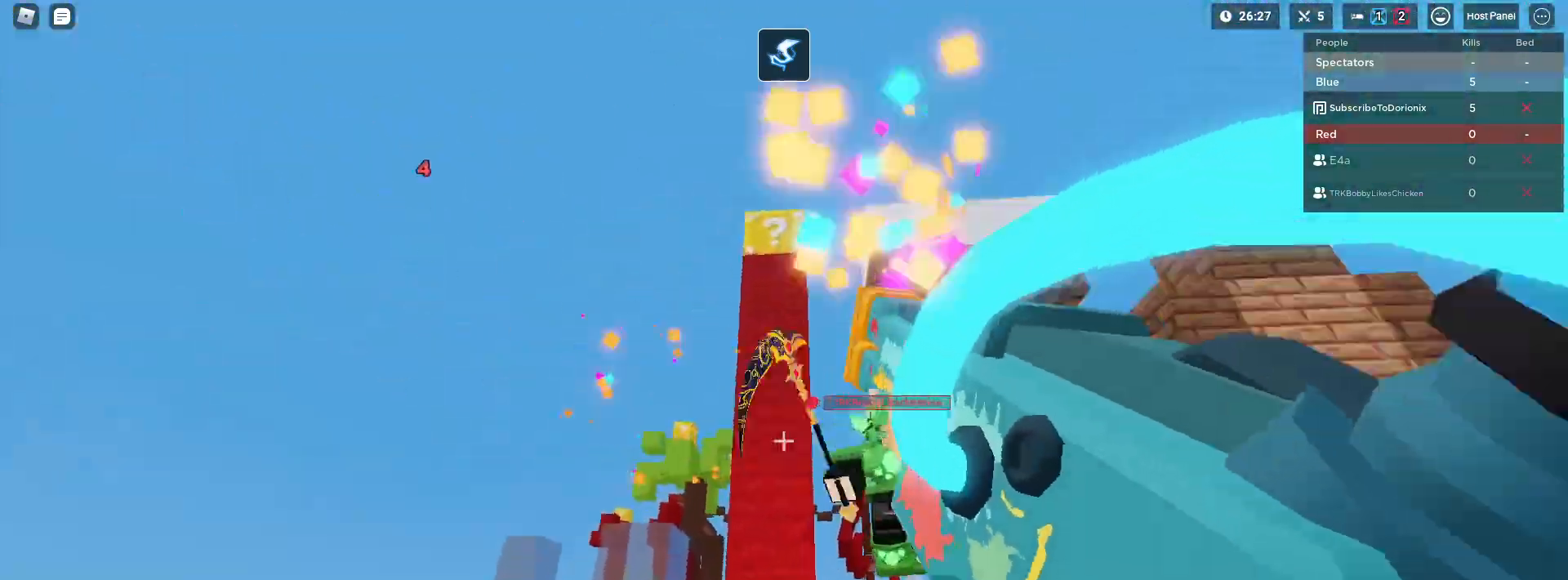
{"keys": ["shift"], "mouse": ["left"], "mouse_move": "still", "events": [[100, "mouse_left", "up"], [150, "mouse_left", "down"], [233, "mouse_left", "up"], [233, "w", "up"], [283, "mouse_left", "down"], [383, "mouse_left", "up"], [417, "mouse_left", "down"]]}
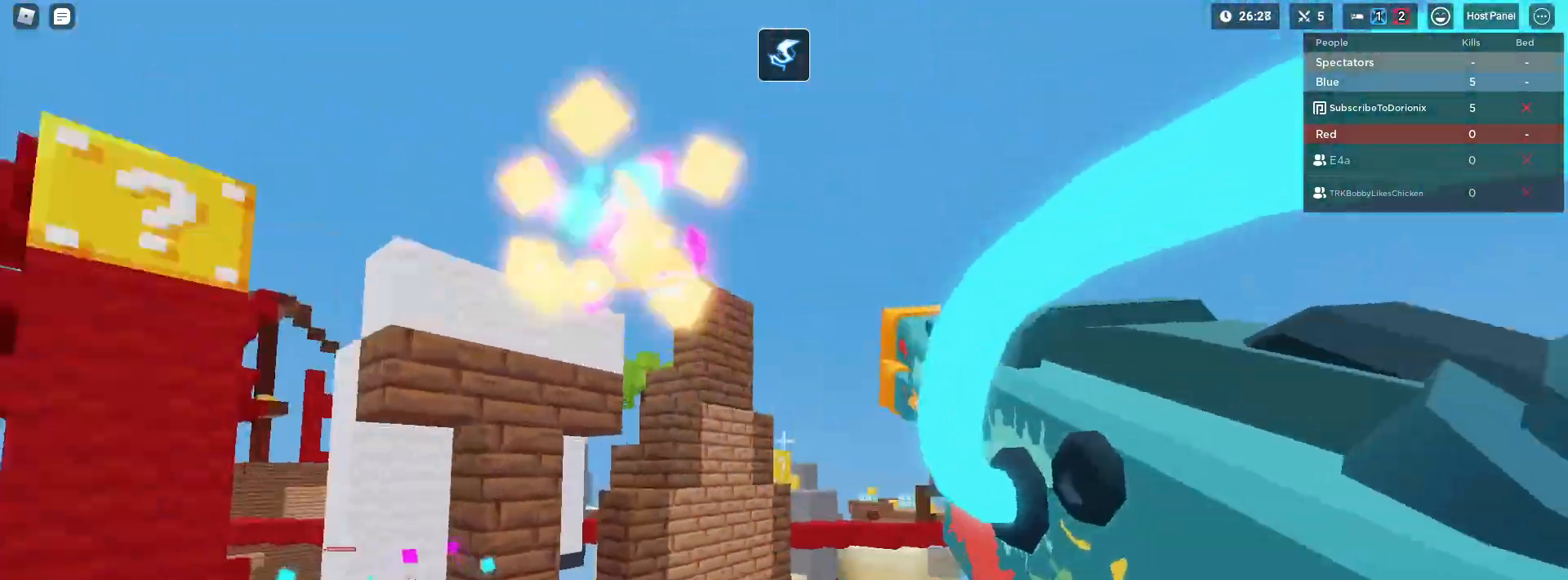
{"keys": ["a", "shift", "w"], "mouse": ["left"], "mouse_move": "still", "events": [[17, "mouse_left", "up"], [67, "mouse_left", "down"], [67, "w", "down"], [167, "a", "down"], [167, "mouse_left", "up"], [217, "mouse_left", "down"], [300, "mouse_left", "up"], [350, "mouse_left", "down"], [450, "mouse_left", "up"], [500, "mouse_left", "down"]]}
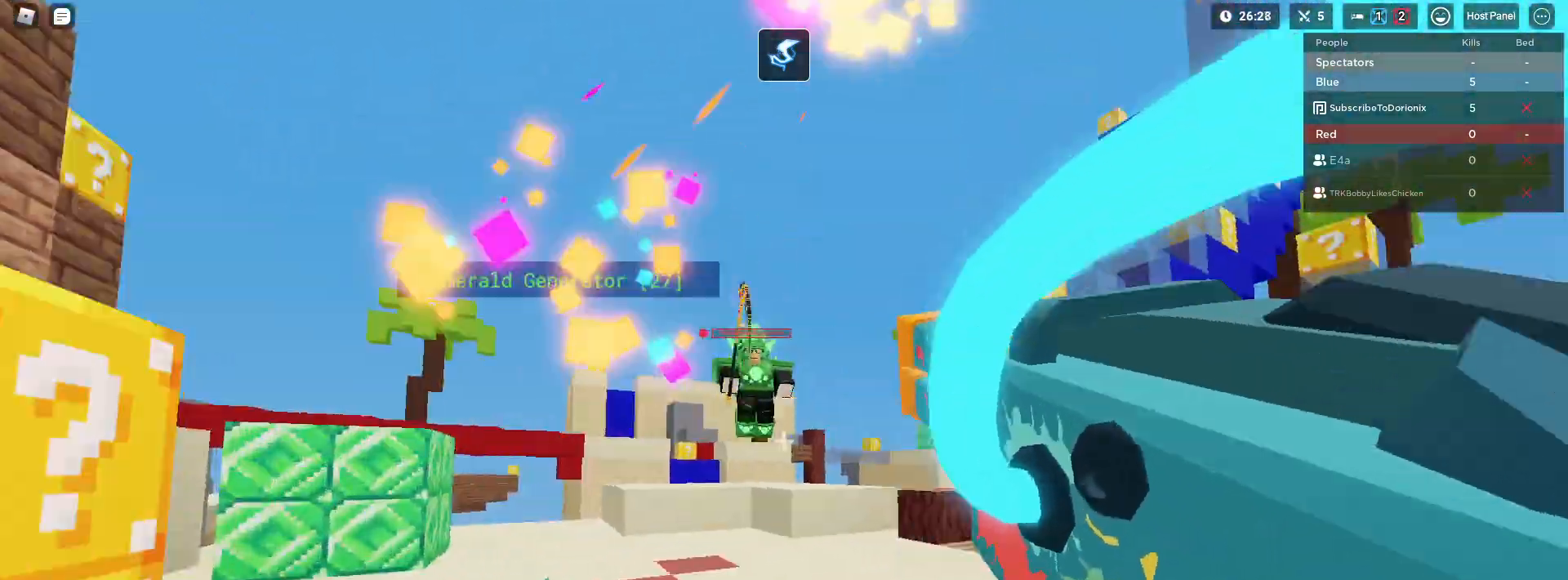
{"keys": ["a", "shift", "w"], "mouse": [], "mouse_move": "still", "events": [[50, "mouse_left", "up"], [133, "mouse_left", "down"], [217, "mouse_left", "up"], [267, "mouse_left", "down"], [267, "shift", "up"], [317, "shift", "down"], [367, "a", "up"], [367, "mouse_left", "up"], [417, "mouse_left", "down"], [467, "a", "down"], [467, "mouse_left", "up"]]}
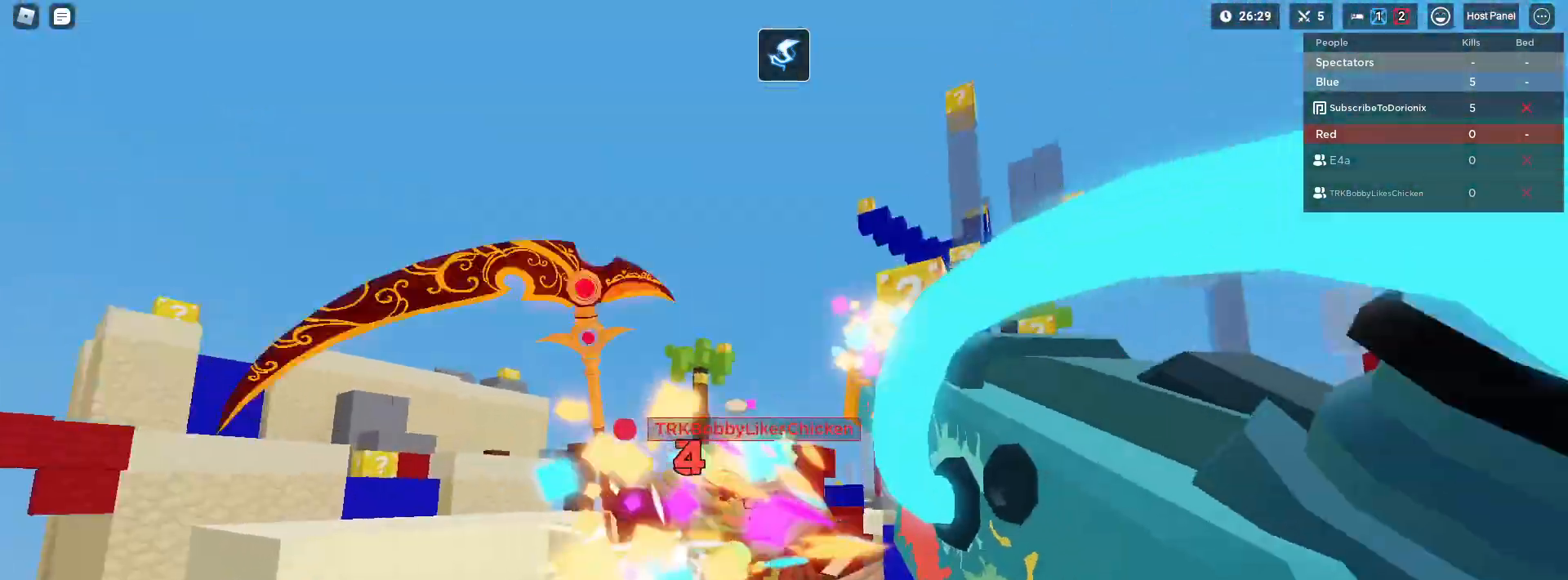
{"keys": ["a", "shift"], "mouse": ["left"], "mouse_move": "down-left", "events": [[50, "mouse_left", "down"], [100, "mouse_left", "up"], [150, "mouse_left", "down"], [233, "mouse_left", "up"], [333, "mouse_left", "down"], [383, "mouse_left", "up"], [417, "w", "up"], [483, "mouse_left", "down"]]}
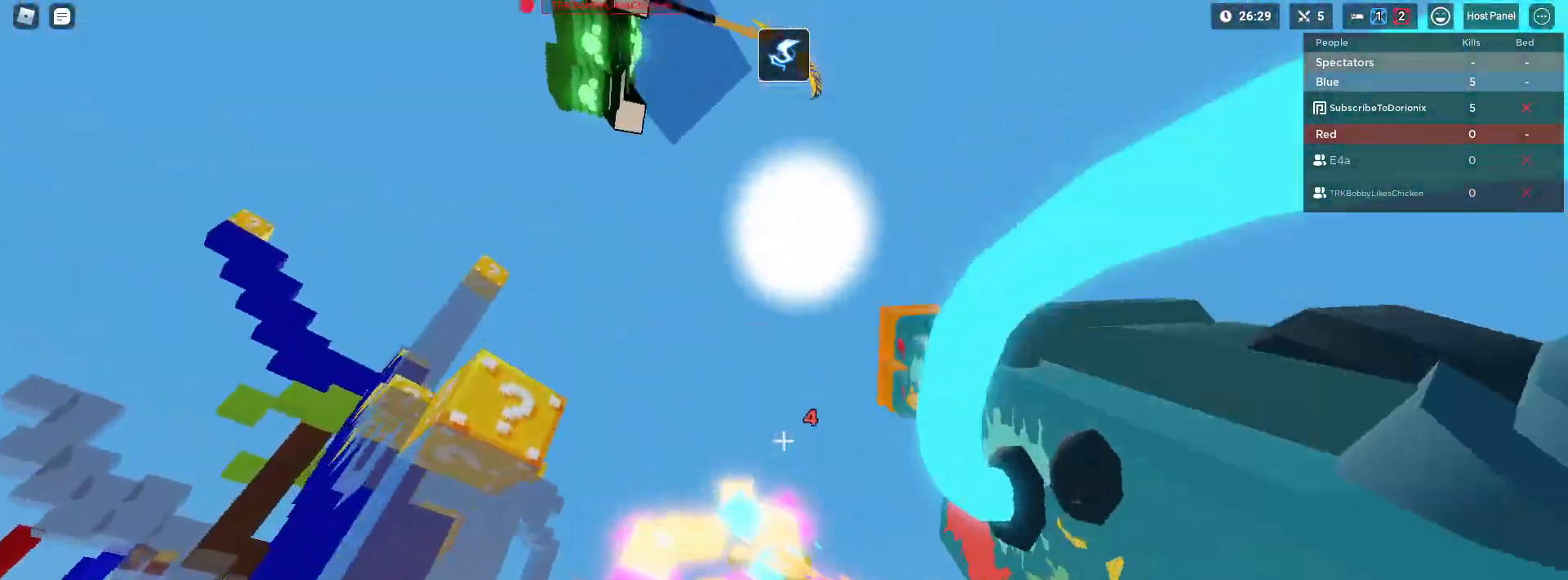
{"keys": ["shift"], "mouse": [], "mouse_move": "still", "events": [[17, "mouse_left", "up"], [167, "a", "up"], [250, "mouse_left", "down"], [300, "mouse_left", "up"], [400, "mouse_left", "down"], [433, "mouse_left", "up"]]}
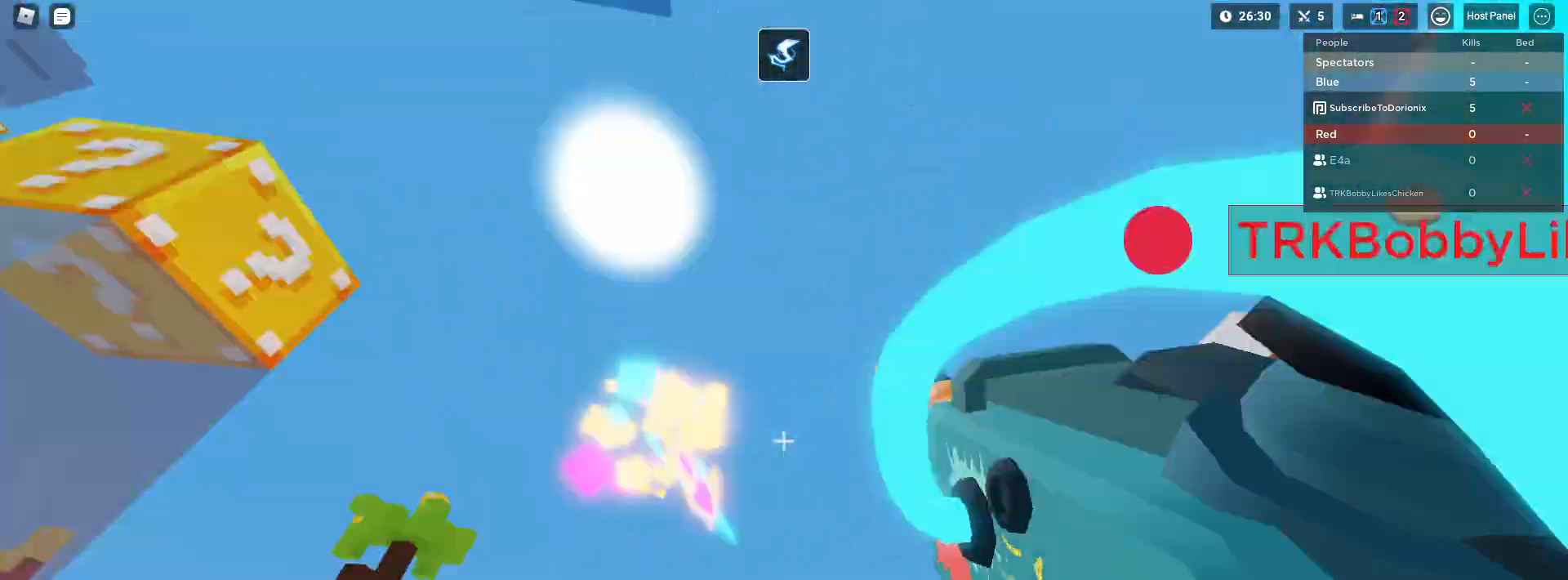
{"keys": ["shift"], "mouse": ["left"], "mouse_move": "down-left", "events": [[33, "mouse_left", "down"], [83, "mouse_left", "up"], [133, "w", "down"], [183, "mouse_left", "down"], [233, "mouse_left", "up"], [283, "mouse_left", "down"], [283, "w", "up"], [367, "mouse_left", "up"], [417, "mouse_left", "down"]]}